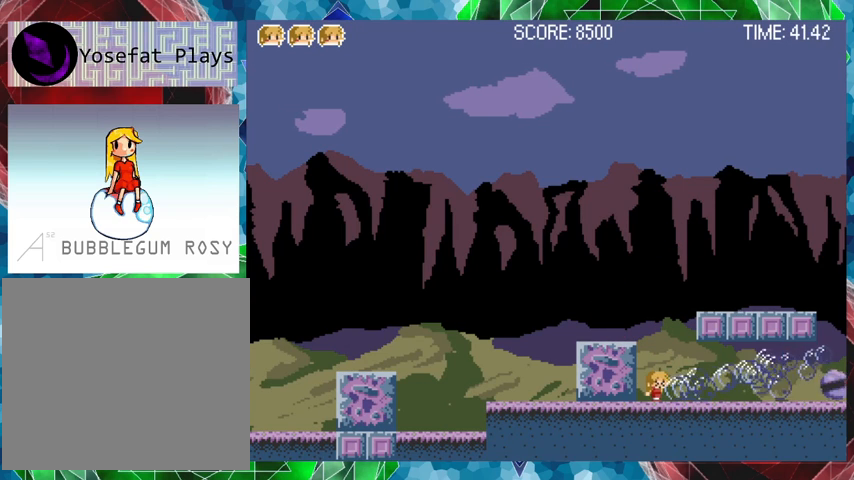
Gameplay with a controller (Nintendo layout); each line is a JSON object with the inputs held at the frame after it. "events" lists button and stick changes between this image and that frame as [ms after this image, input, new state], when the widget could be followed in between. Not read: L3 R3 left_stick.
{"buttons": ["Y"], "events": []}
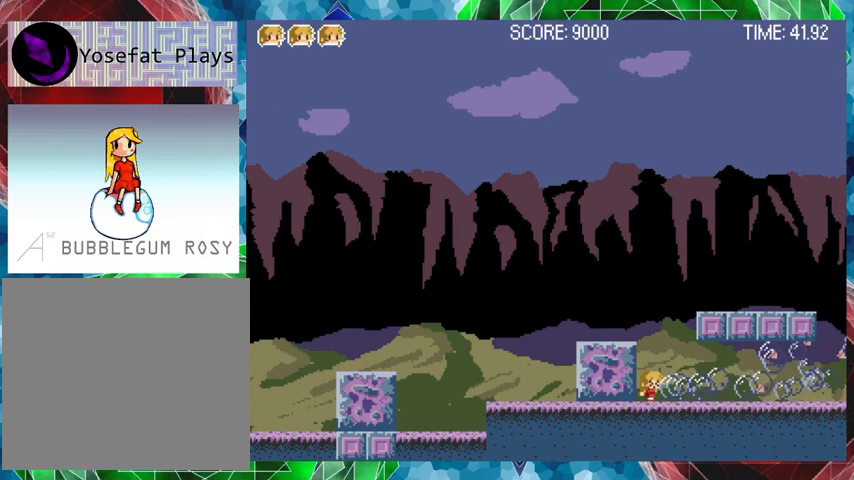
{"buttons": ["DPAD_RIGHT"], "events": [[167, "Y", "up"], [233, "DPAD_RIGHT", "down"]]}
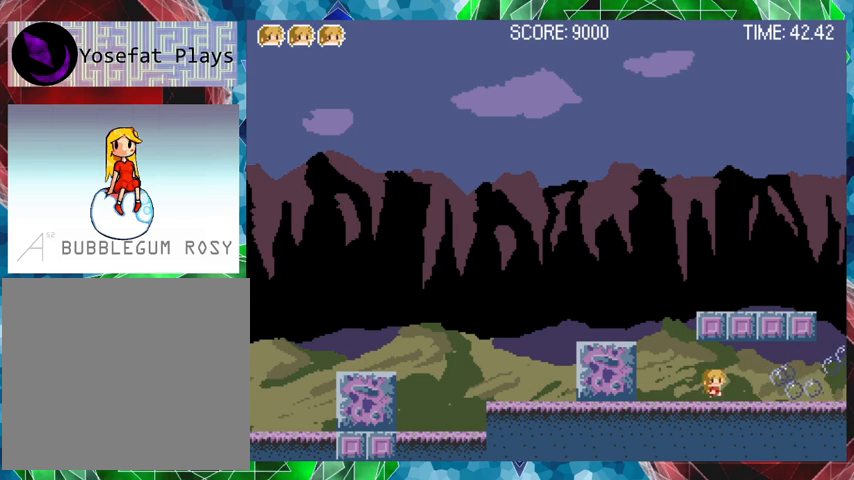
{"buttons": ["DPAD_RIGHT"], "events": []}
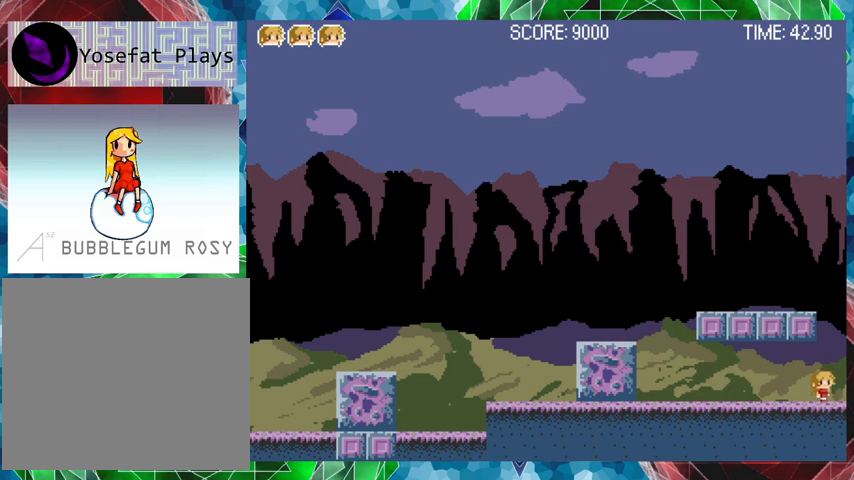
{"buttons": ["DPAD_RIGHT"], "events": [[67, "DPAD_RIGHT", "up"], [367, "DPAD_RIGHT", "down"]]}
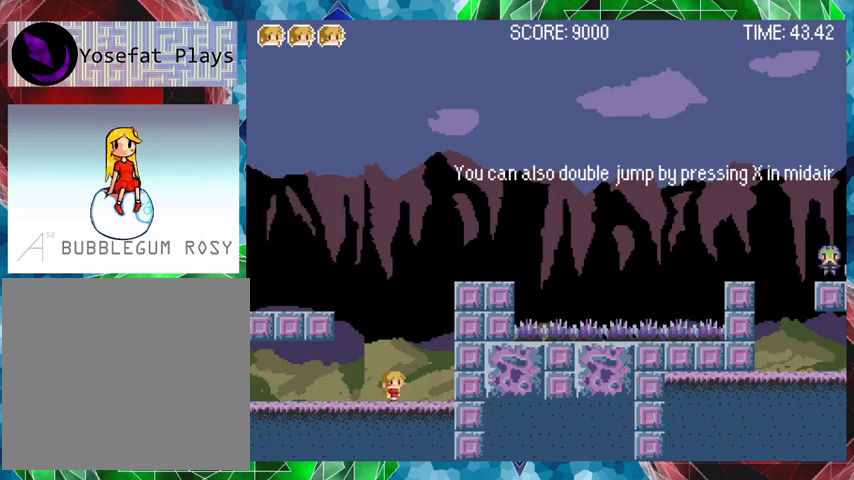
{"buttons": ["DPAD_RIGHT"], "events": [[33, "DPAD_RIGHT", "up"], [467, "DPAD_RIGHT", "down"]]}
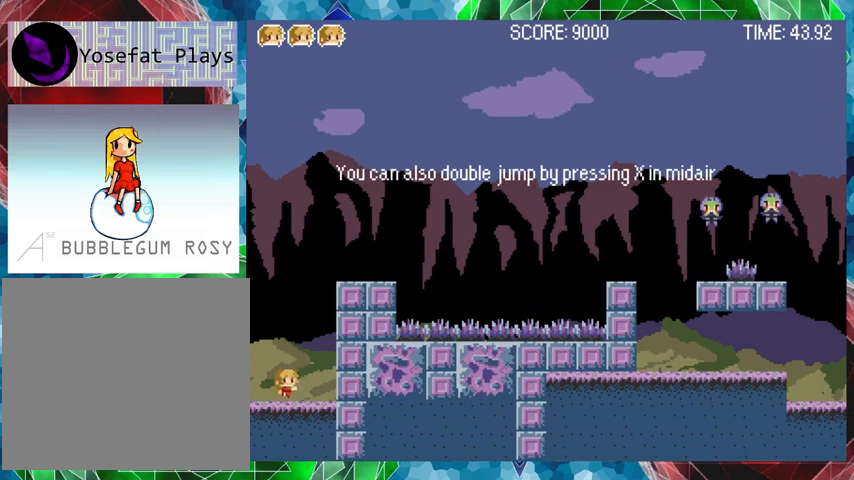
{"buttons": [], "events": [[167, "DPAD_RIGHT", "up"]]}
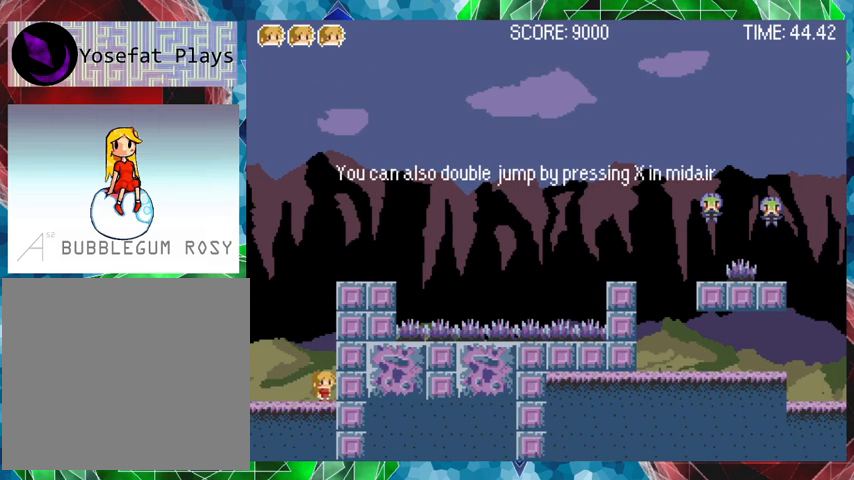
{"buttons": [], "events": []}
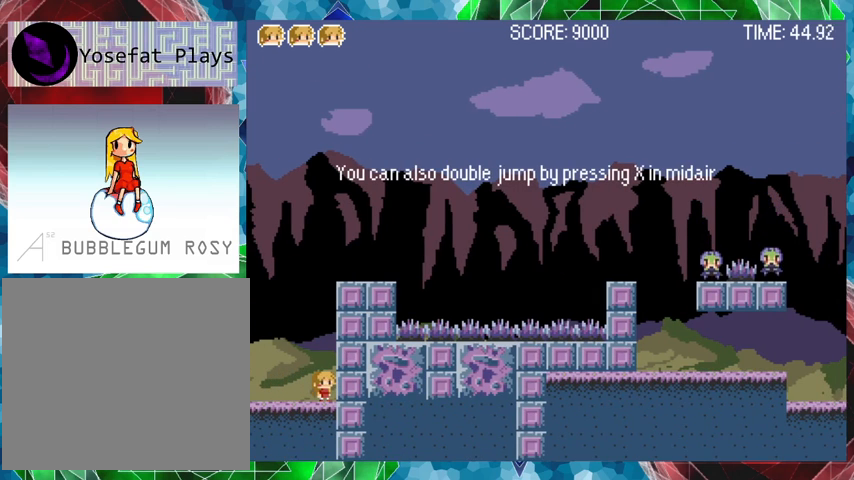
{"buttons": ["B"], "events": [[267, "B", "down"]]}
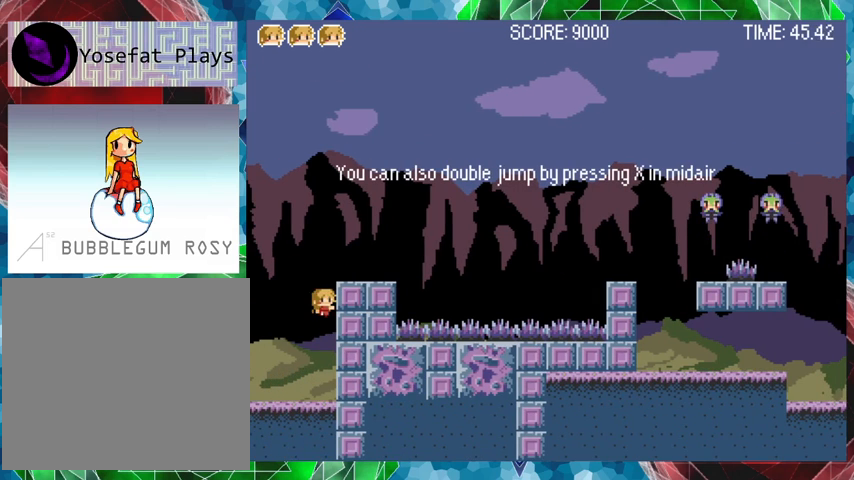
{"buttons": ["B"], "events": [[67, "B", "up"], [167, "B", "down"]]}
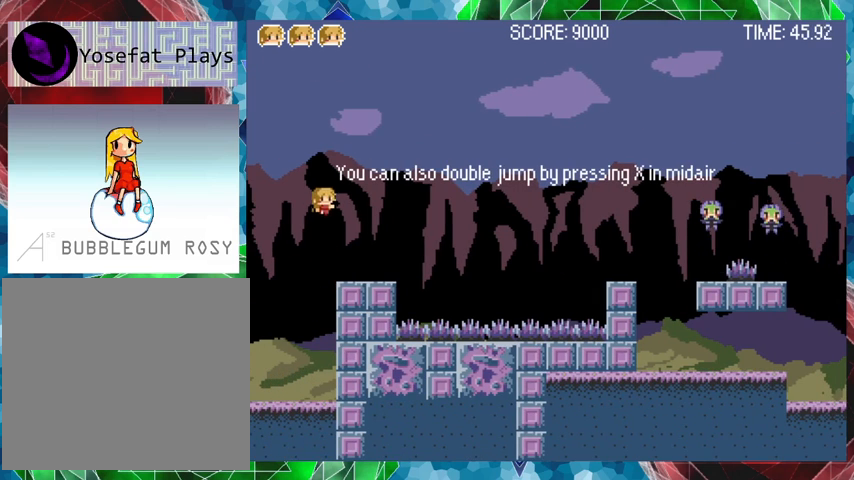
{"buttons": [], "events": [[67, "B", "up"], [67, "DPAD_RIGHT", "down"], [167, "DPAD_RIGHT", "up"]]}
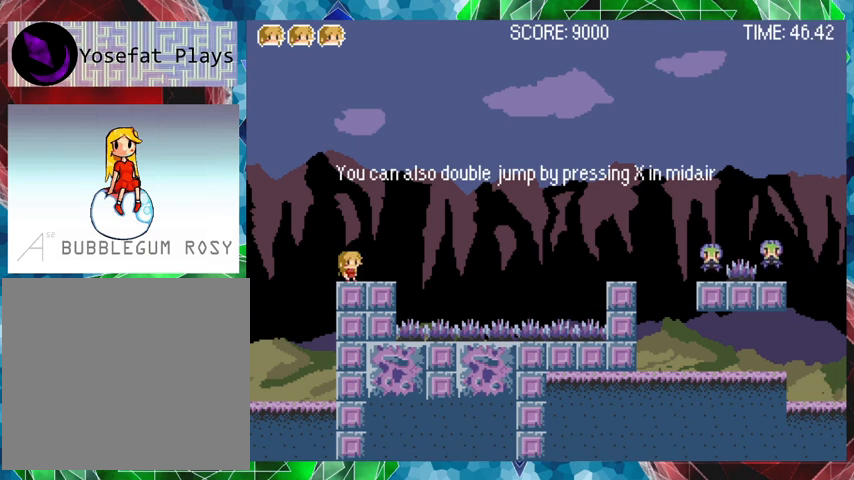
{"buttons": ["B", "DPAD_RIGHT"], "events": [[167, "DPAD_RIGHT", "down"], [267, "B", "down"]]}
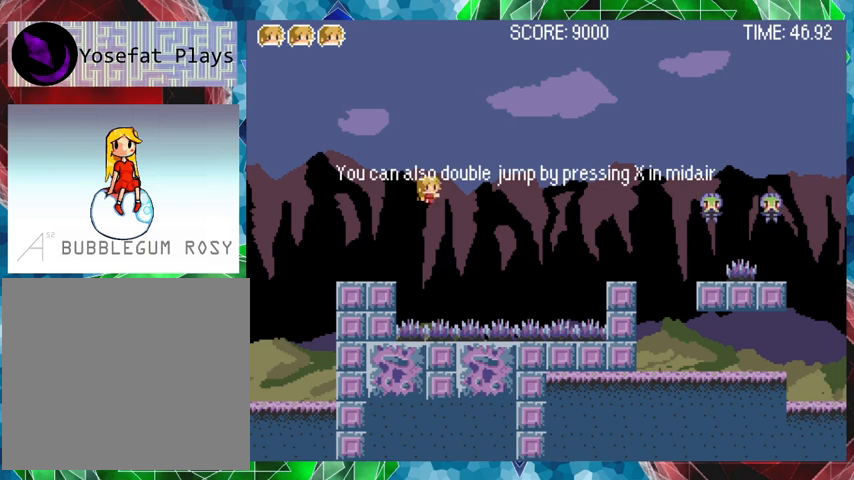
{"buttons": ["DPAD_RIGHT"], "events": [[133, "B", "up"], [267, "B", "down"], [433, "B", "up"]]}
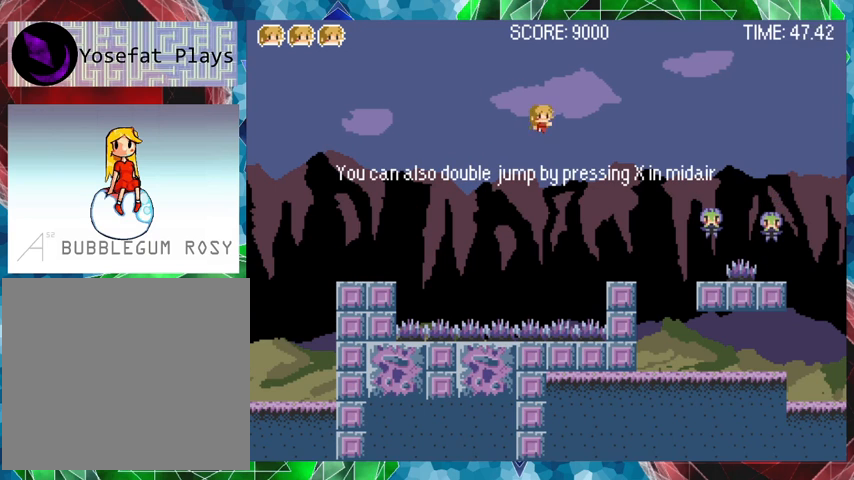
{"buttons": [], "events": [[333, "DPAD_RIGHT", "up"]]}
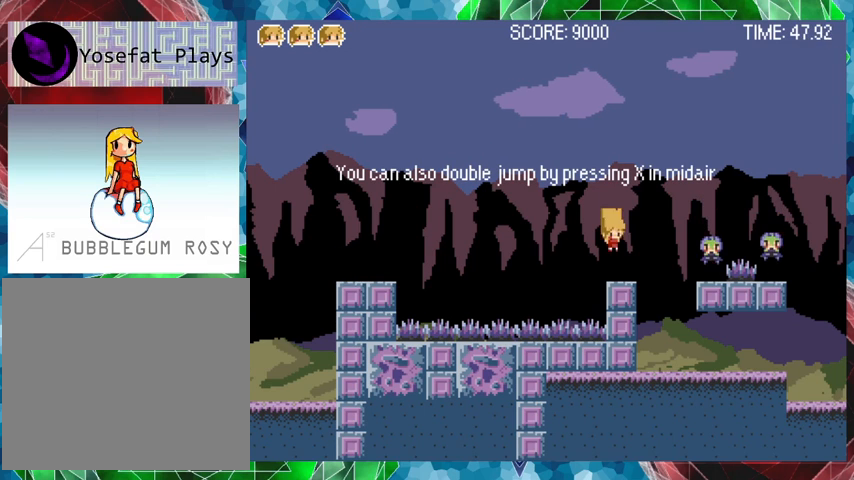
{"buttons": ["Y", "DPAD_RIGHT"], "events": [[67, "Y", "down"], [500, "DPAD_RIGHT", "down"]]}
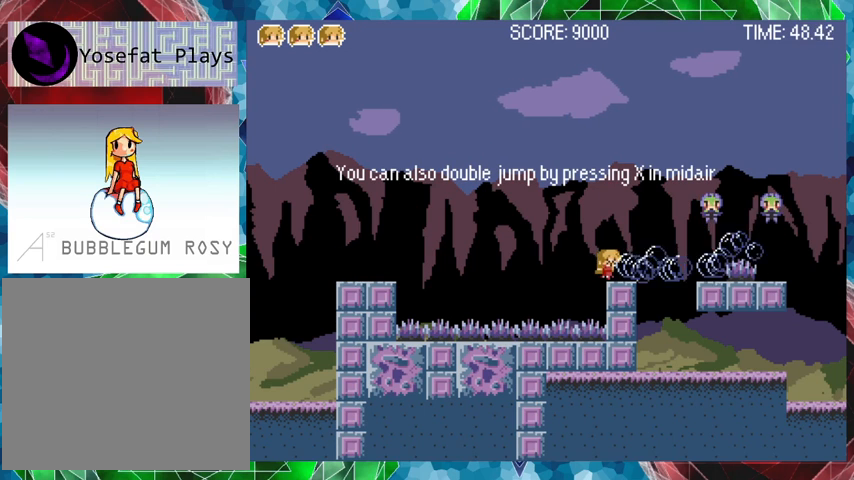
{"buttons": ["Y"], "events": [[133, "DPAD_RIGHT", "up"]]}
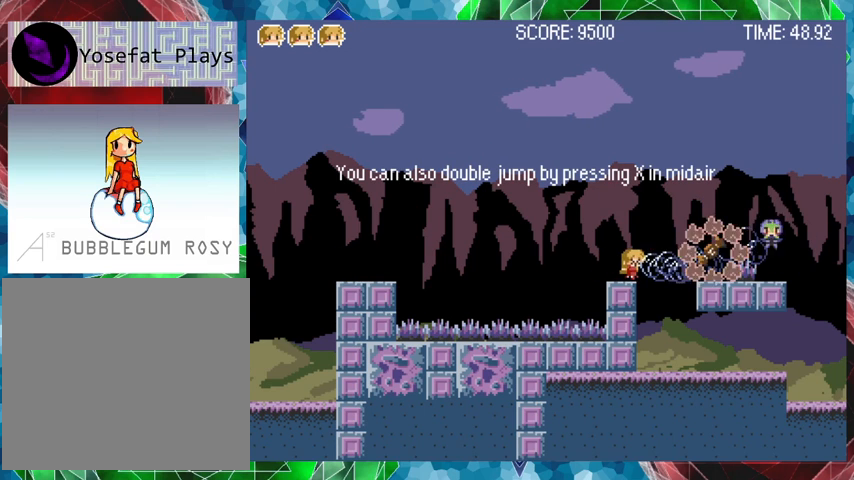
{"buttons": [], "events": [[233, "Y", "up"]]}
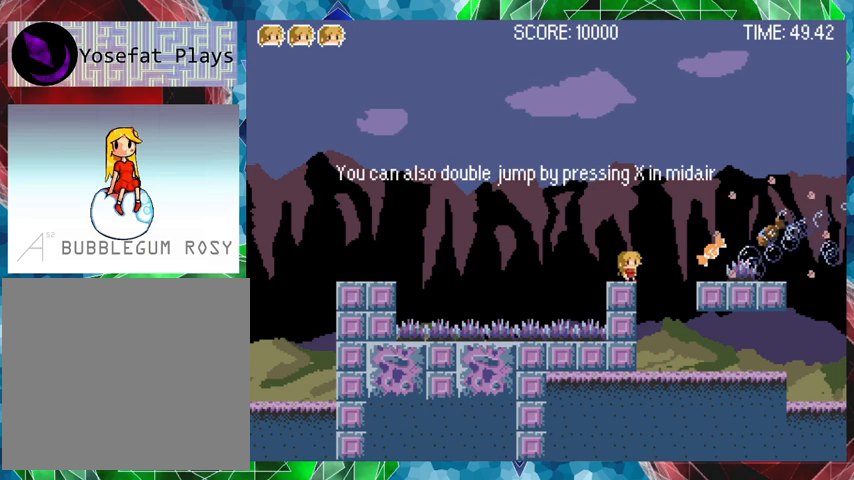
{"buttons": ["B", "DPAD_RIGHT"], "events": [[367, "B", "down"], [367, "DPAD_RIGHT", "down"]]}
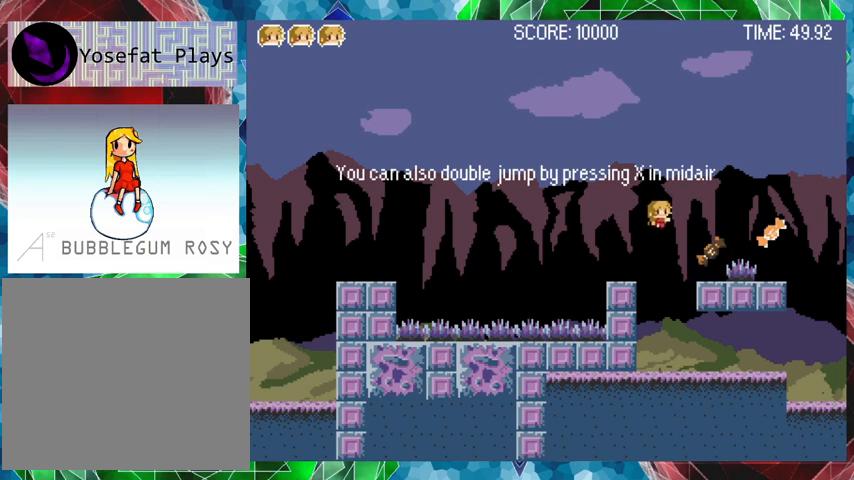
{"buttons": [], "events": [[33, "B", "up"], [100, "DPAD_RIGHT", "up"]]}
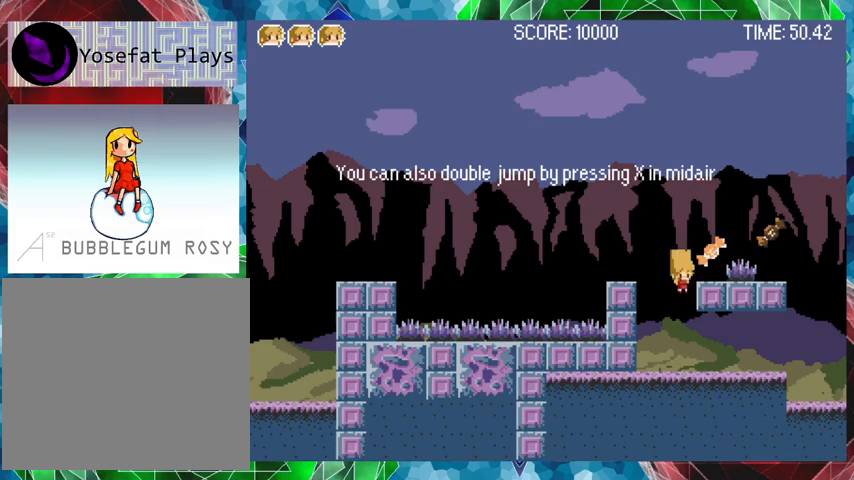
{"buttons": ["B"], "events": [[333, "B", "down"]]}
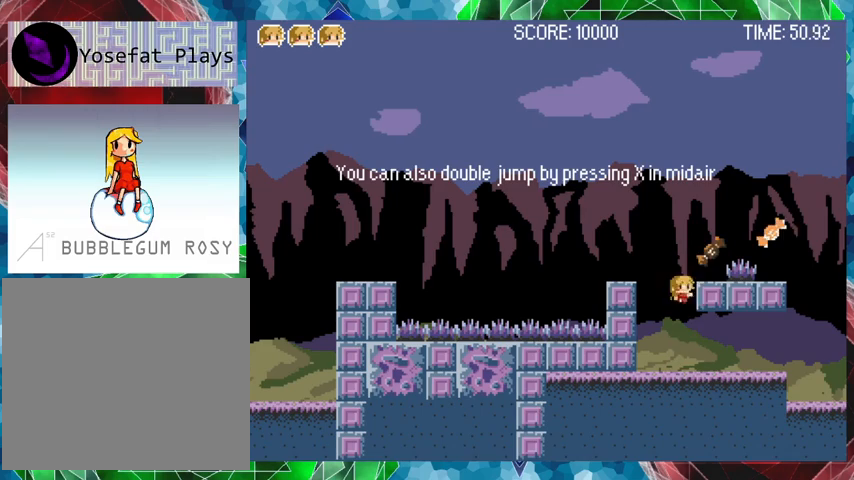
{"buttons": [], "events": [[33, "B", "up"], [67, "B", "down"], [167, "DPAD_RIGHT", "down"], [200, "B", "up"], [267, "DPAD_RIGHT", "up"]]}
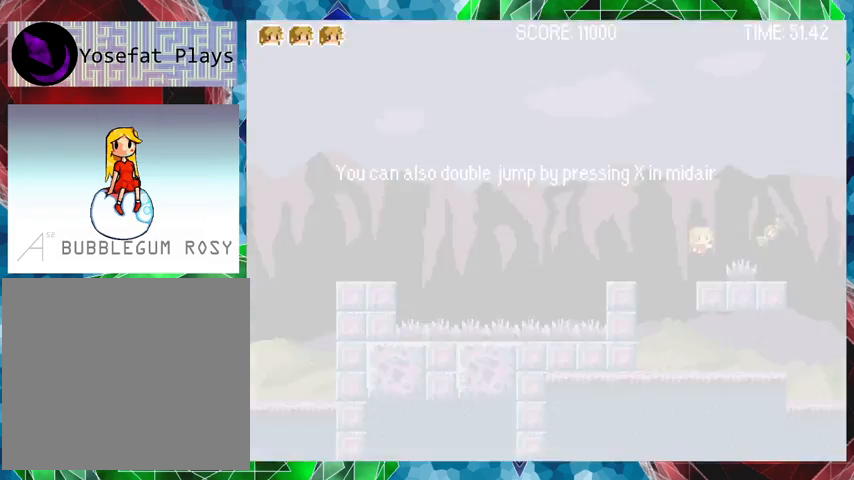
{"buttons": ["B", "DPAD_RIGHT"], "events": [[333, "B", "down"], [367, "DPAD_RIGHT", "down"]]}
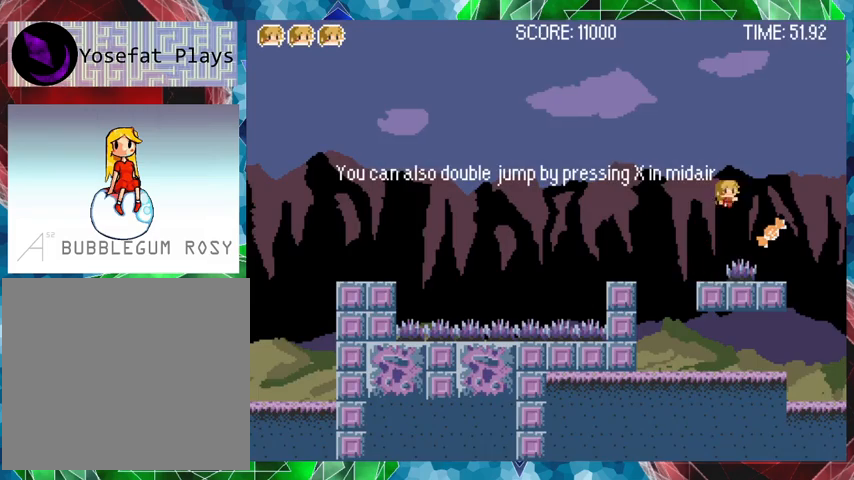
{"buttons": ["DPAD_RIGHT"], "events": [[67, "B", "up"], [167, "DPAD_RIGHT", "up"], [367, "DPAD_RIGHT", "down"], [433, "DPAD_UP", "down"], [500, "DPAD_UP", "up"]]}
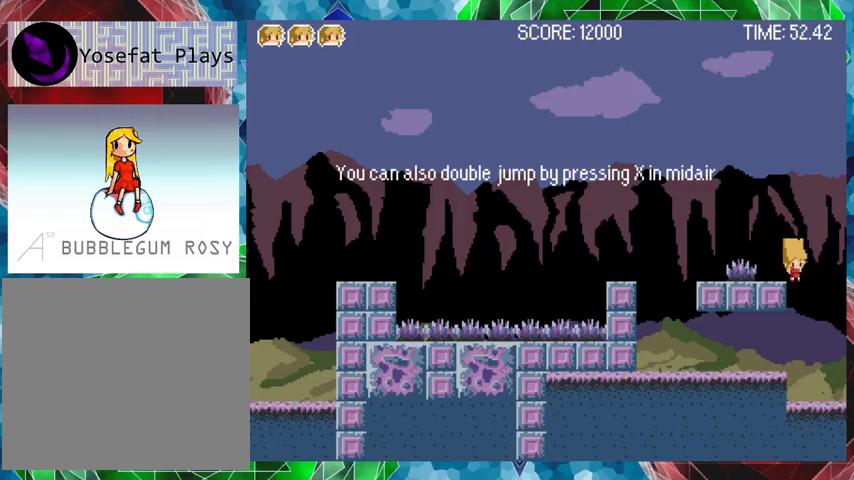
{"buttons": [], "events": [[267, "DPAD_RIGHT", "up"]]}
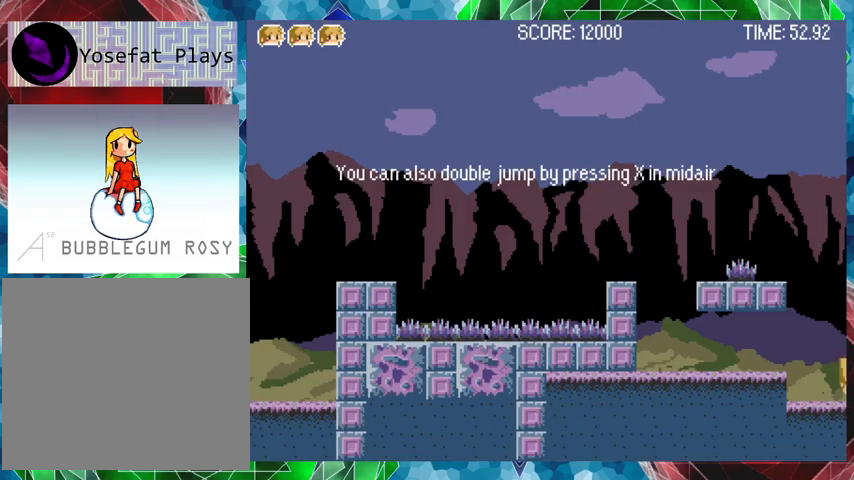
{"buttons": [], "events": [[233, "DPAD_RIGHT", "down"], [367, "DPAD_RIGHT", "up"]]}
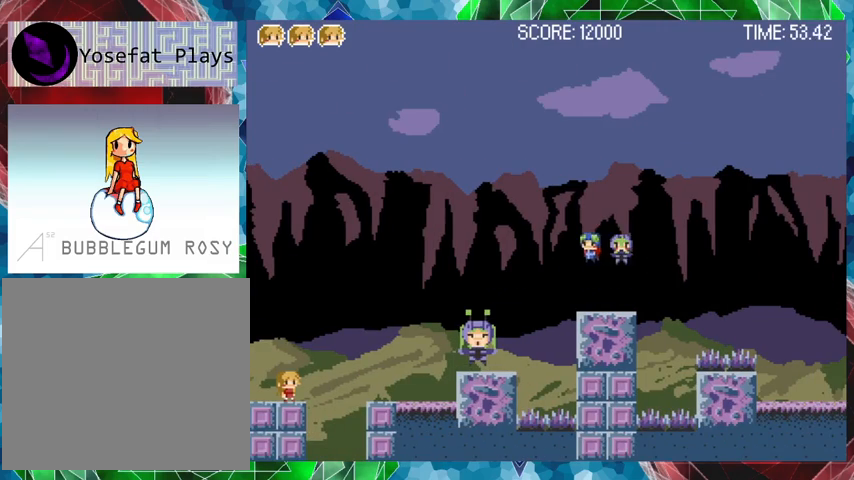
{"buttons": [], "events": []}
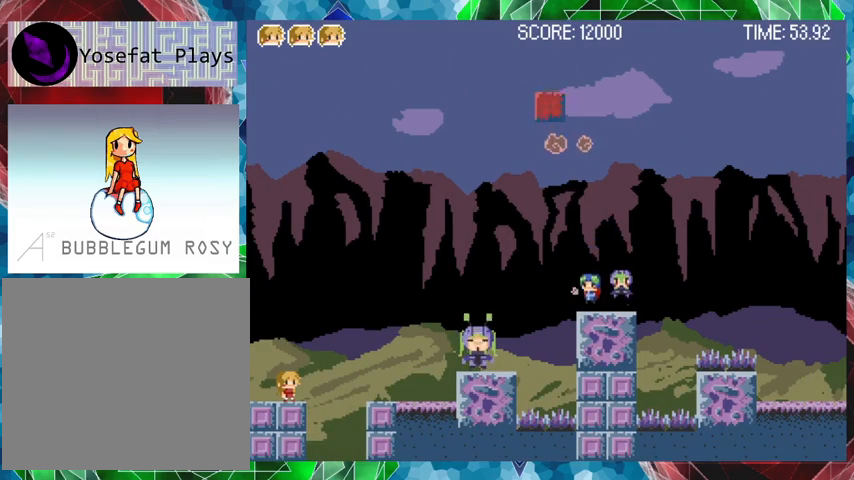
{"buttons": [], "events": []}
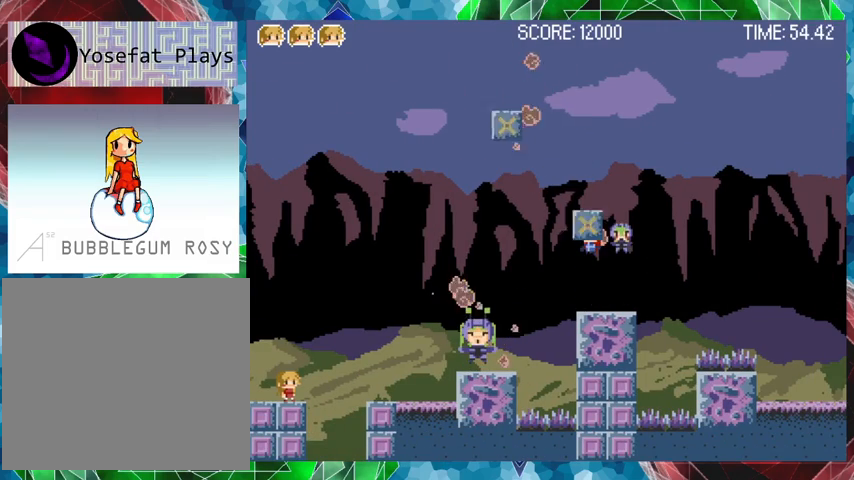
{"buttons": ["Y"], "events": [[33, "B", "down"], [133, "Y", "down"], [267, "B", "up"]]}
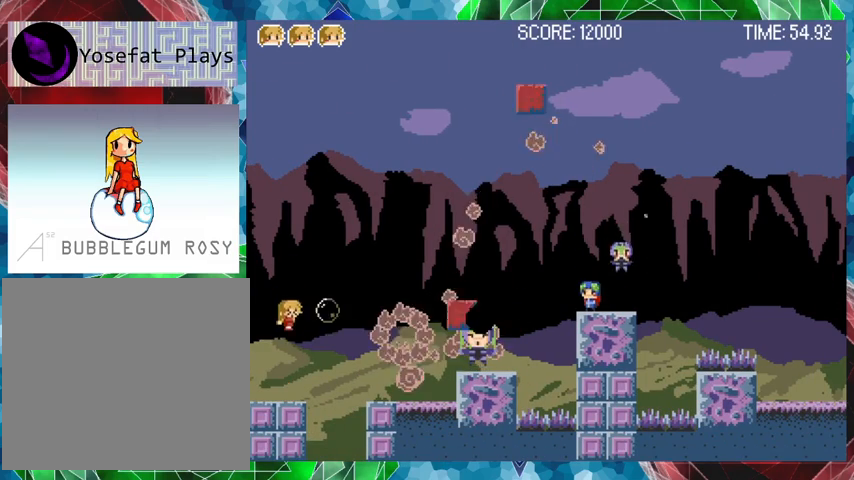
{"buttons": ["B", "Y"], "events": [[467, "B", "down"]]}
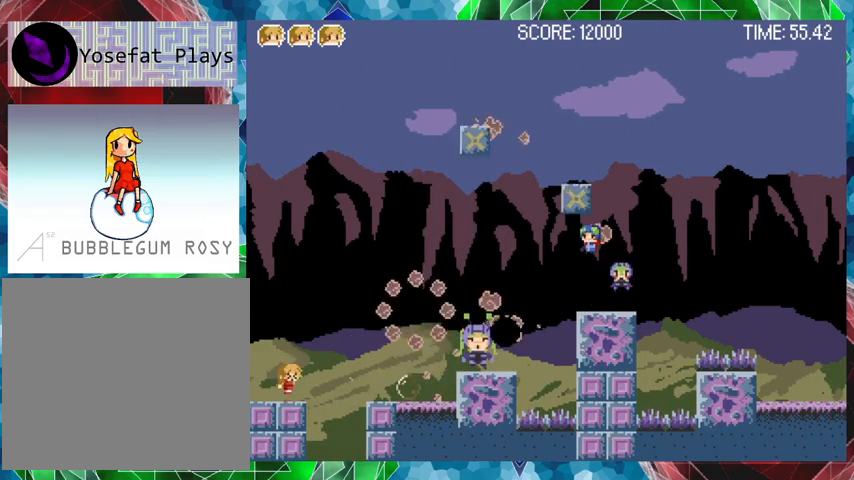
{"buttons": ["Y"], "events": [[100, "B", "up"]]}